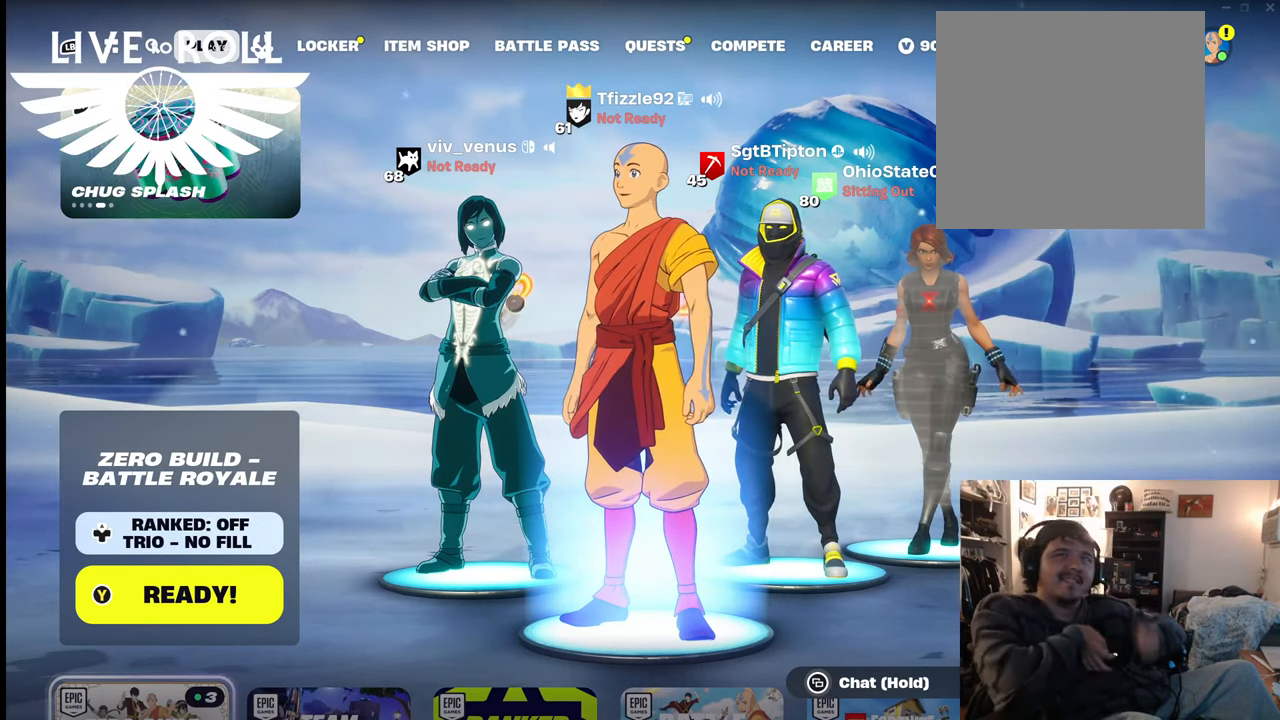
Gameplay with a controller (Xbox layout); each line is a JSON object with the inputs held at the frame after it. "events" lists button and stick changes between this image and that frame as [ms after this image, input, new state], when the widget could be followed in between.
{"buttons": [], "left_stick": "center", "right_stick": "center", "events": [[300, "left_stick", "right"], [467, "left_stick", "center"]]}
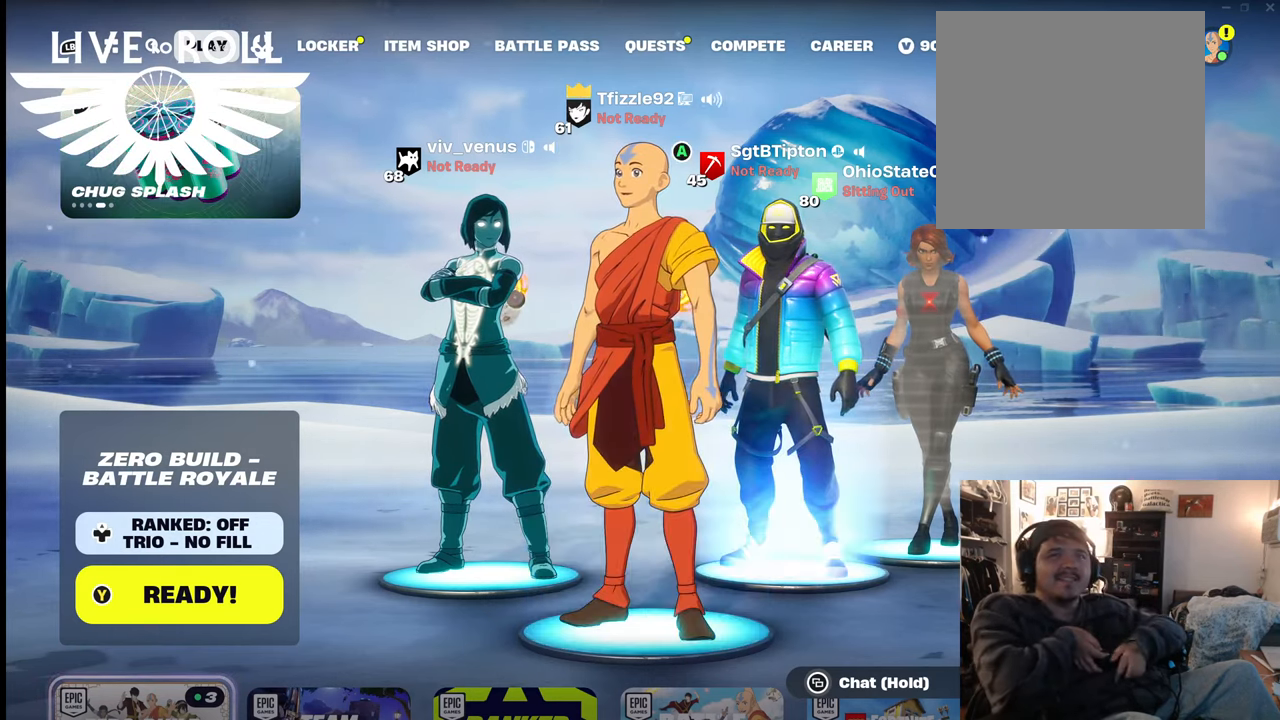
{"buttons": ["A"], "left_stick": "center", "right_stick": "center", "events": [[400, "A", "down"]]}
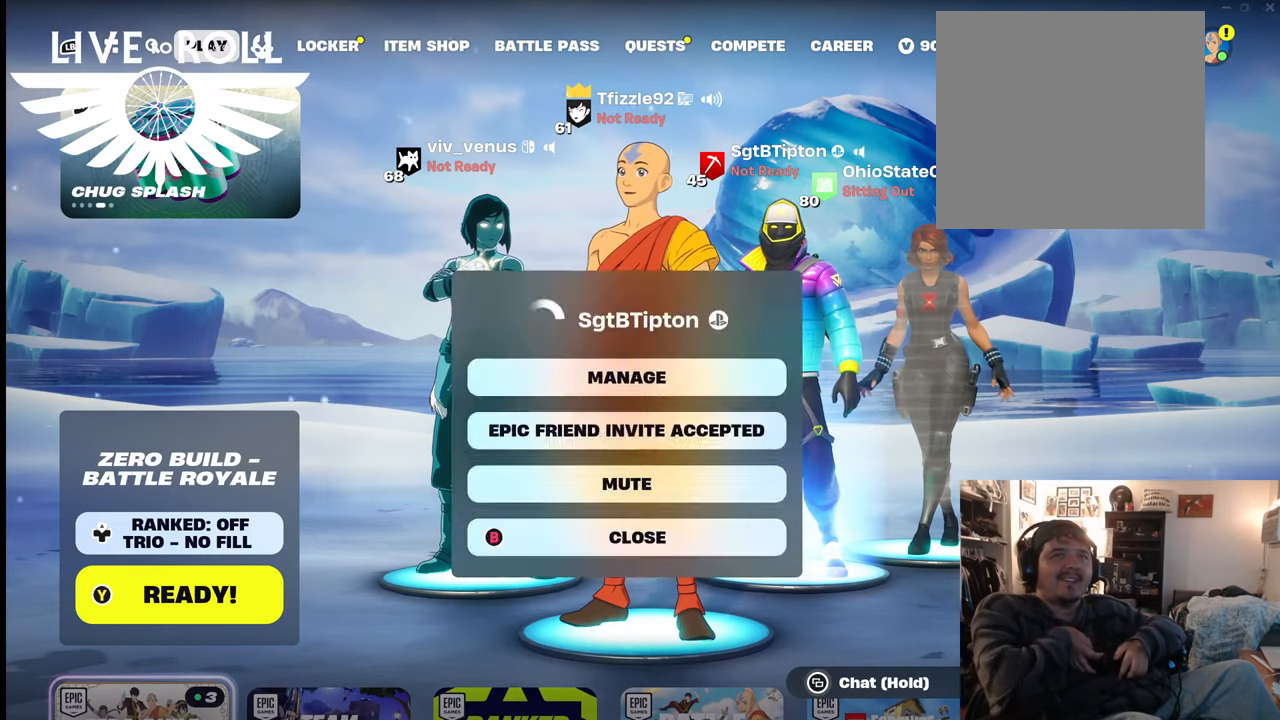
{"buttons": [], "left_stick": "center", "right_stick": "center", "events": [[34, "A", "up"]]}
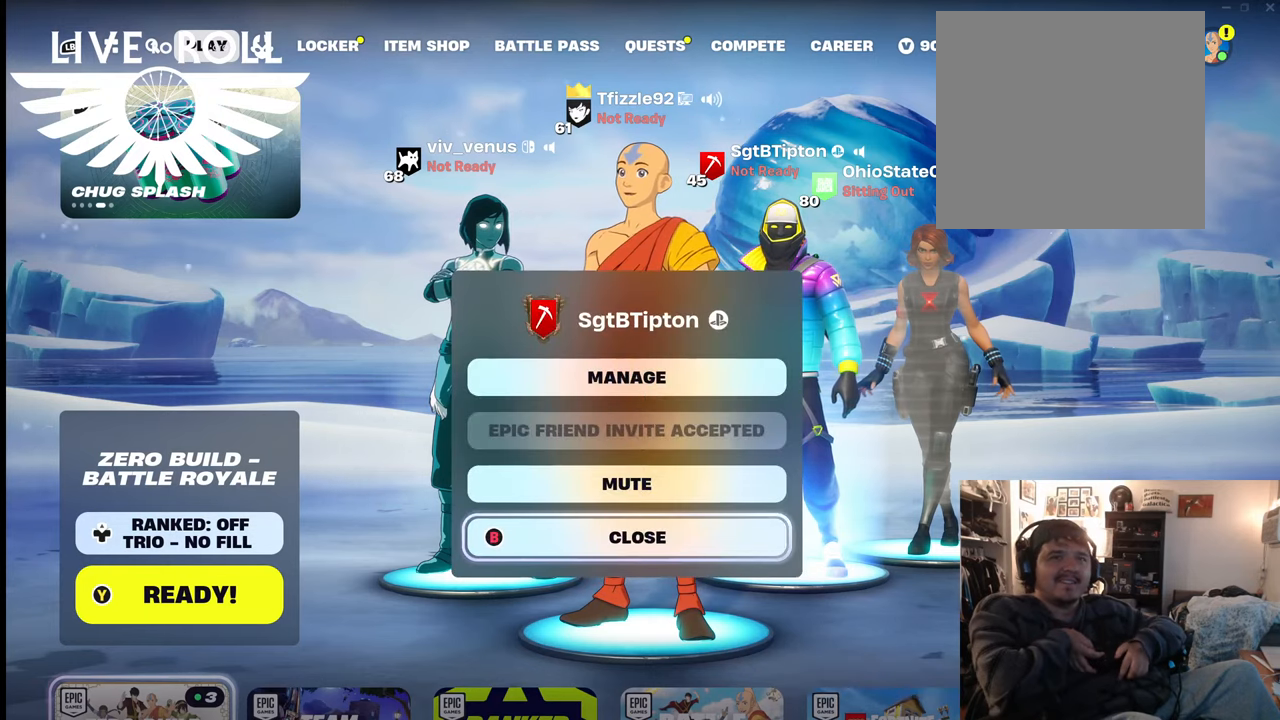
{"buttons": [], "left_stick": "center", "right_stick": "center", "events": [[234, "left_stick", "up"], [434, "left_stick", "center"]]}
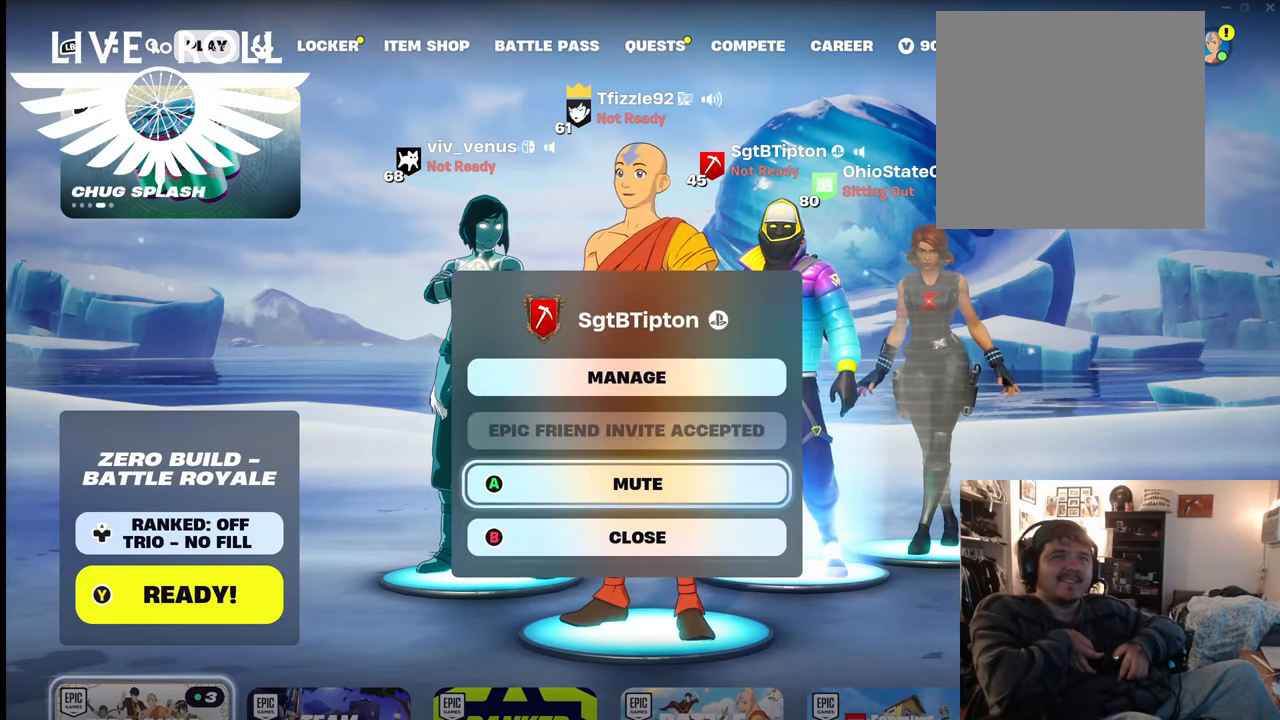
{"buttons": ["A"], "left_stick": "center", "right_stick": "center", "events": [[167, "left_stick", "up"], [300, "left_stick", "center"], [467, "A", "down"]]}
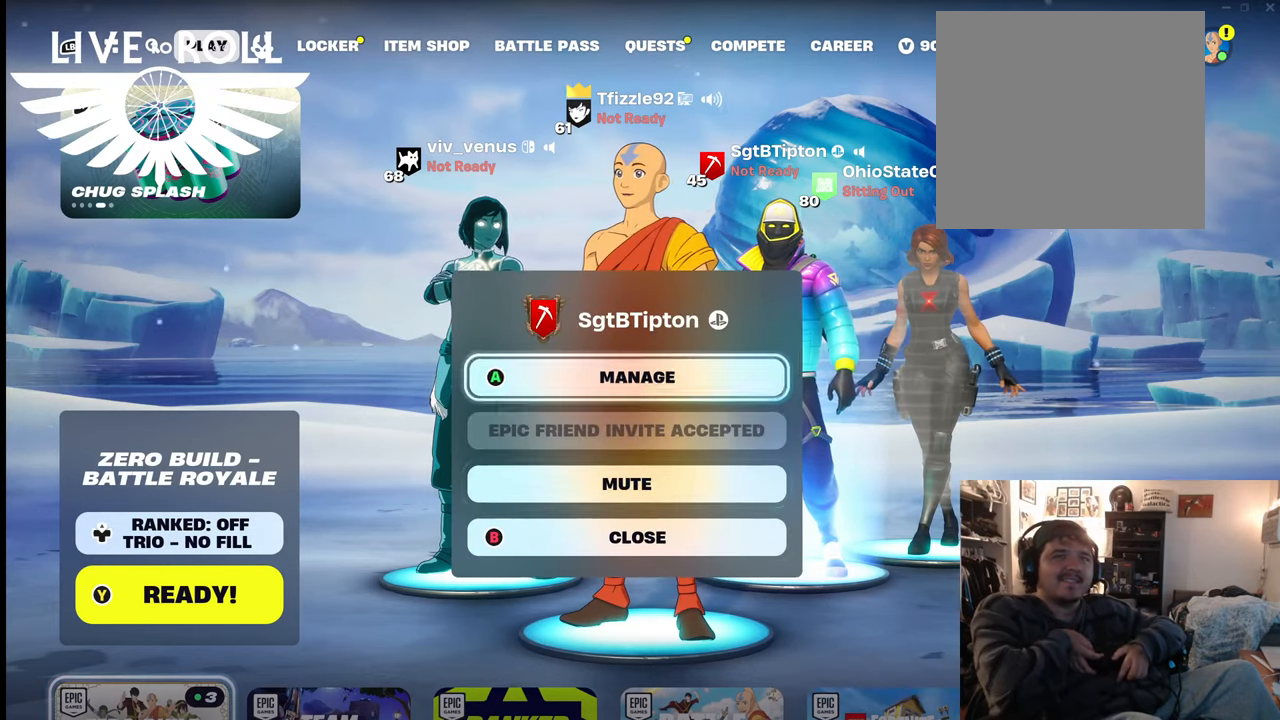
{"buttons": [], "left_stick": "center", "right_stick": "center", "events": [[67, "A", "up"]]}
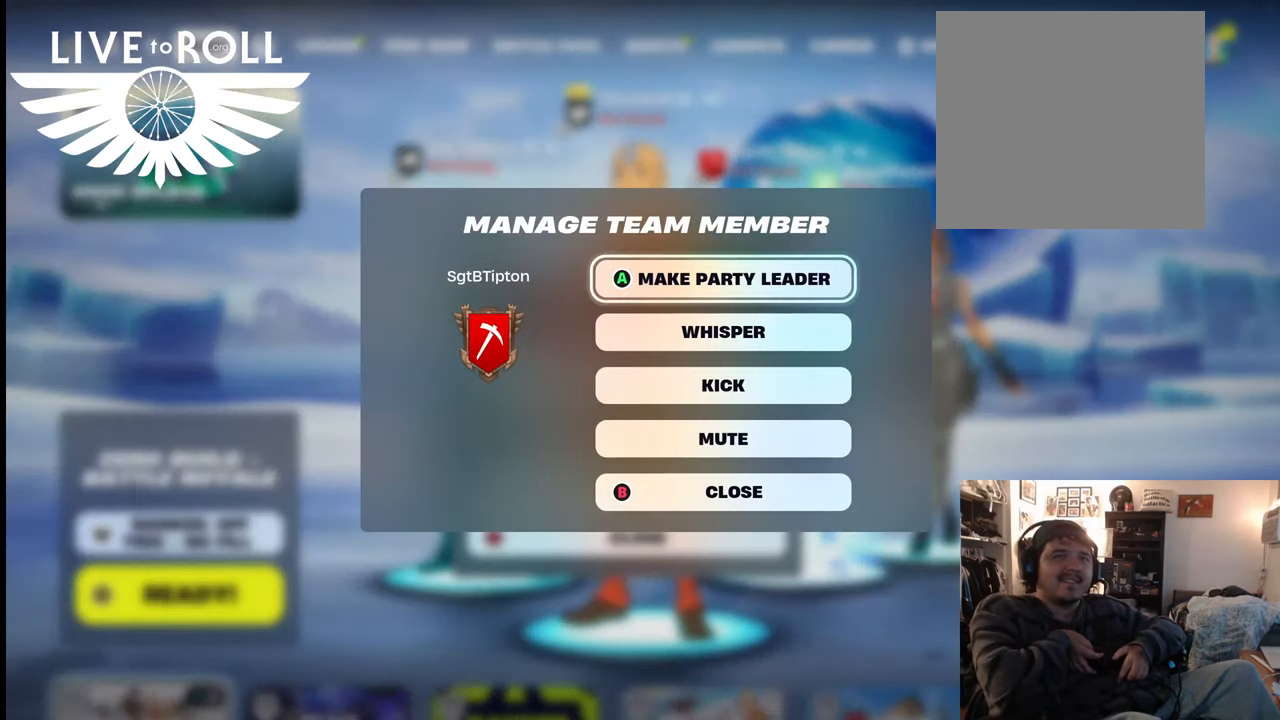
{"buttons": [], "left_stick": "center", "right_stick": "center", "events": []}
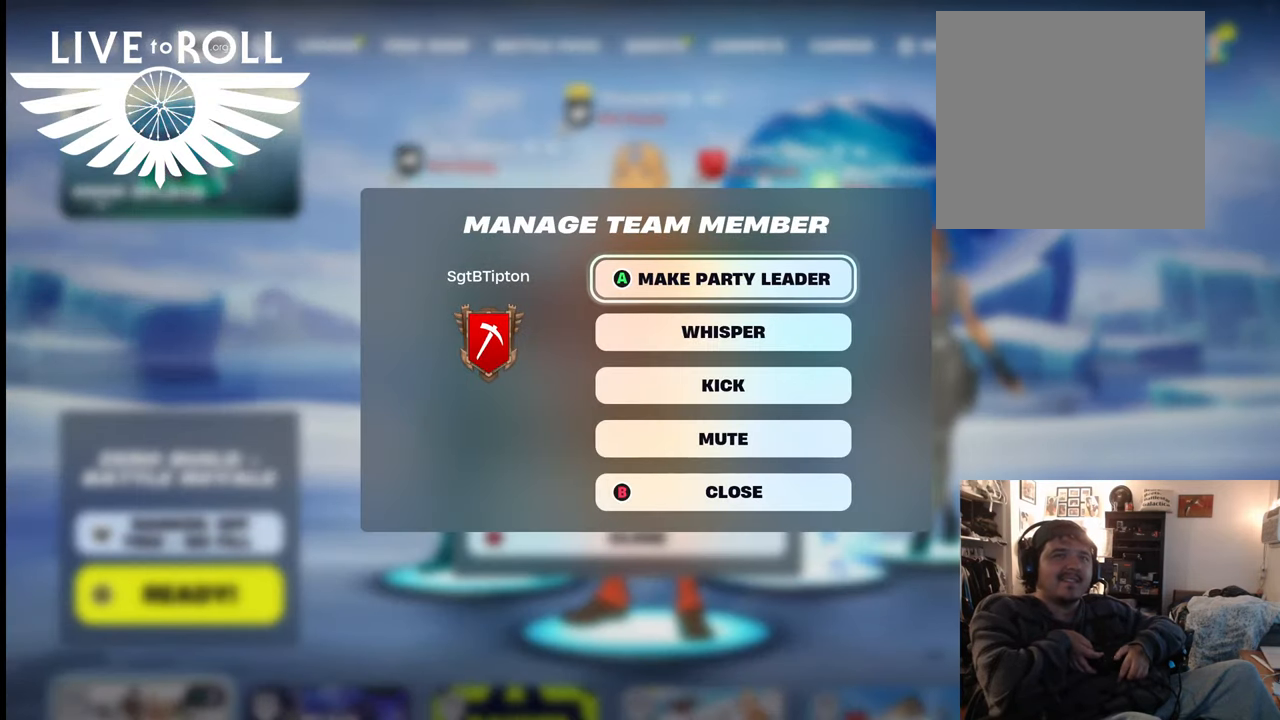
{"buttons": [], "left_stick": "down", "right_stick": "center", "events": [[334, "left_stick", "down"]]}
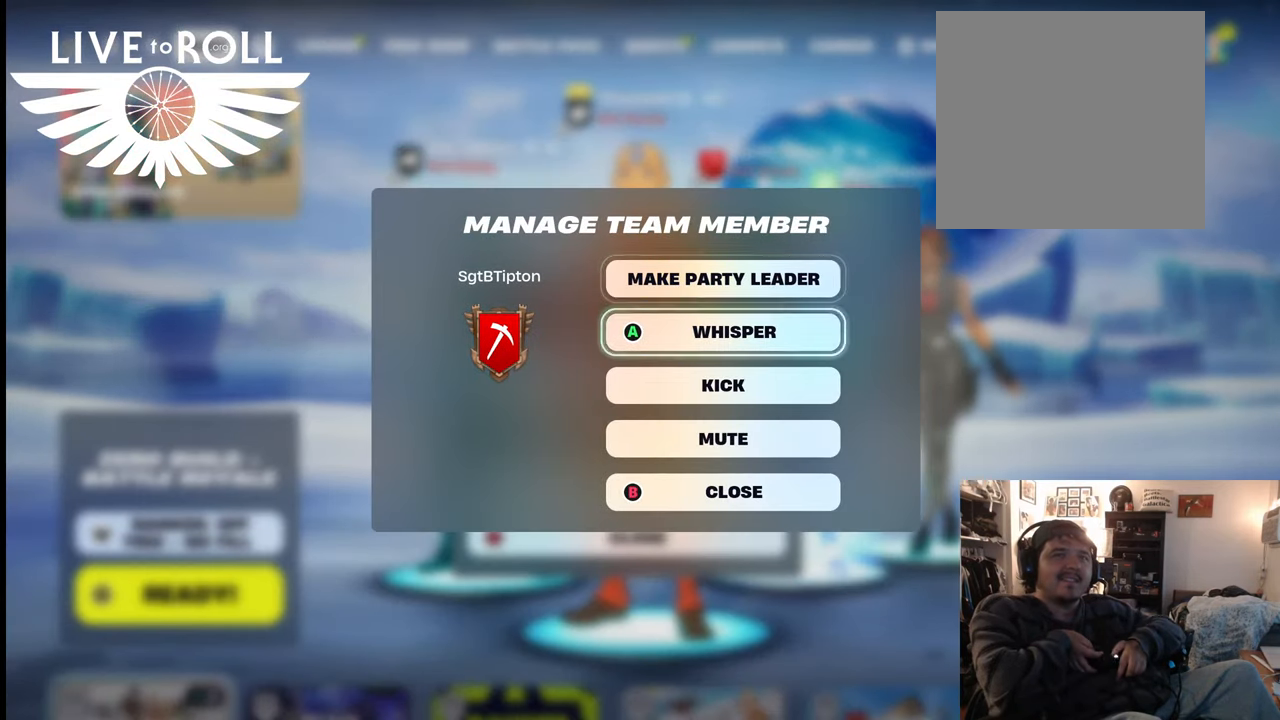
{"buttons": [], "left_stick": "center", "right_stick": "center", "events": [[34, "left_stick", "center"]]}
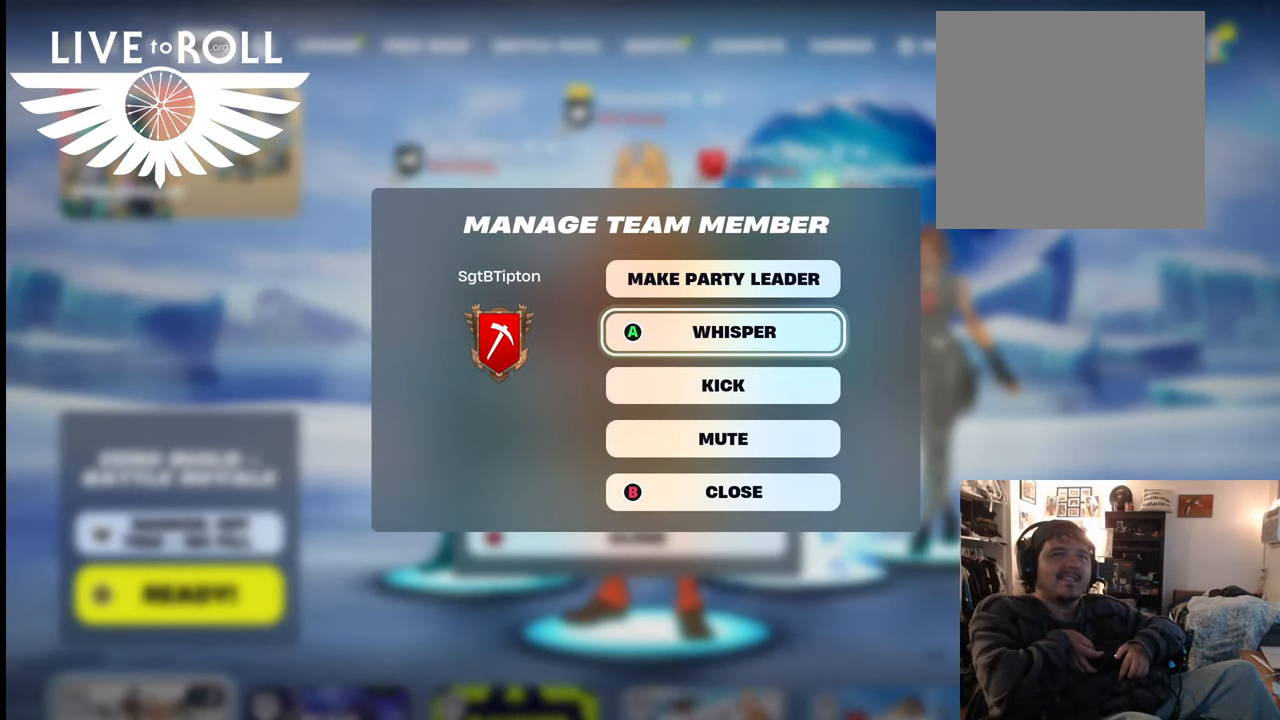
{"buttons": [], "left_stick": "center", "right_stick": "center", "events": []}
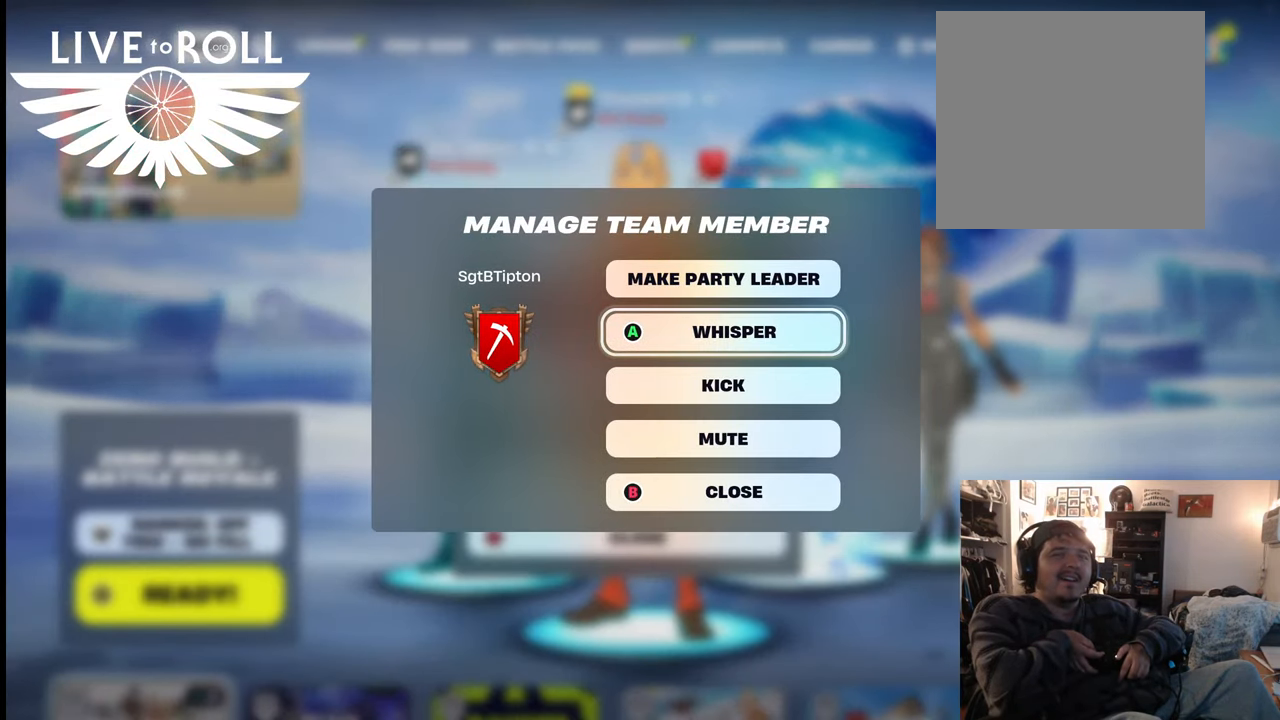
{"buttons": [], "left_stick": "center", "right_stick": "center", "events": [[200, "left_stick", "down"], [467, "left_stick", "center"]]}
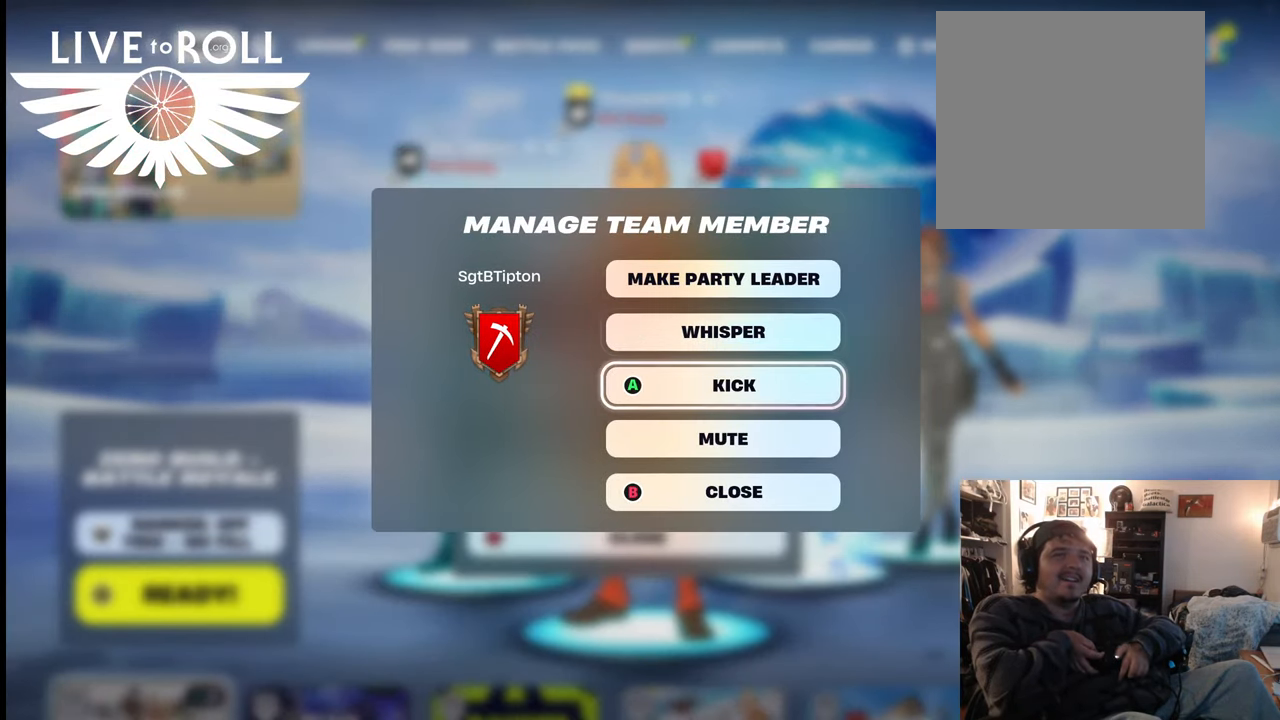
{"buttons": [], "left_stick": "down", "right_stick": "center", "events": [[134, "left_stick", "down"], [334, "left_stick", "center"], [467, "left_stick", "down"]]}
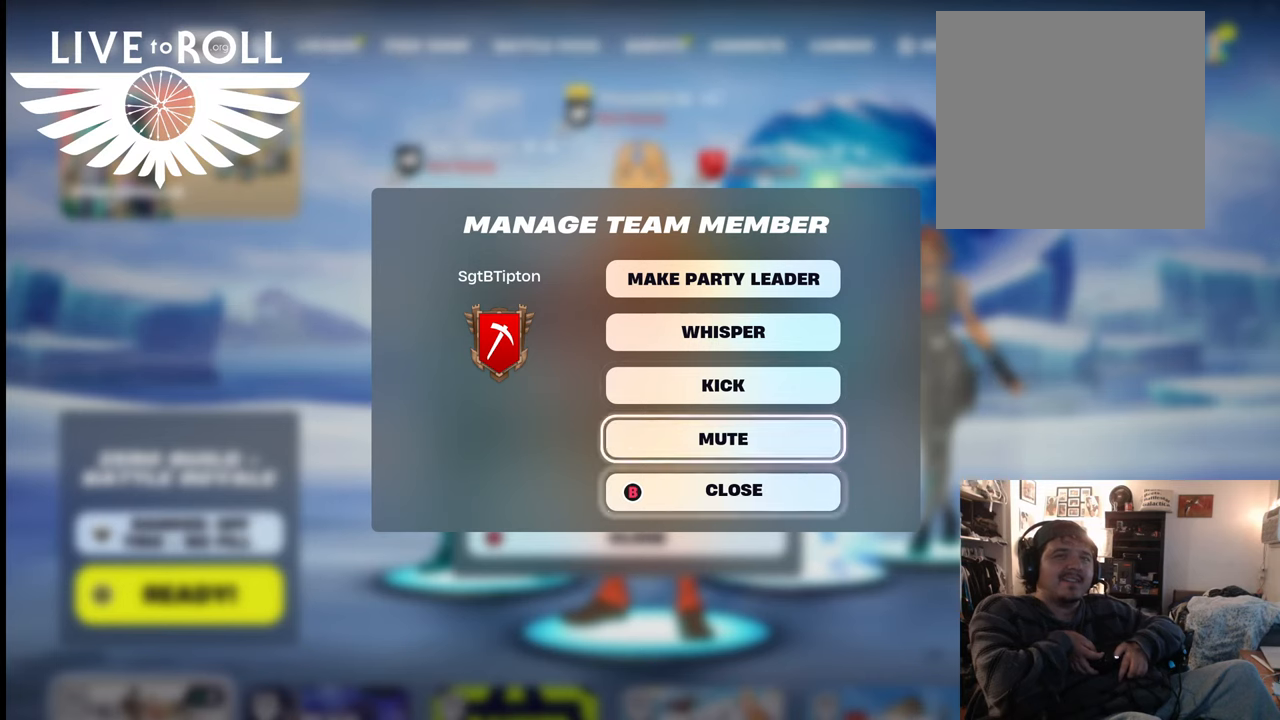
{"buttons": [], "left_stick": "center", "right_stick": "center", "events": [[134, "left_stick", "center"]]}
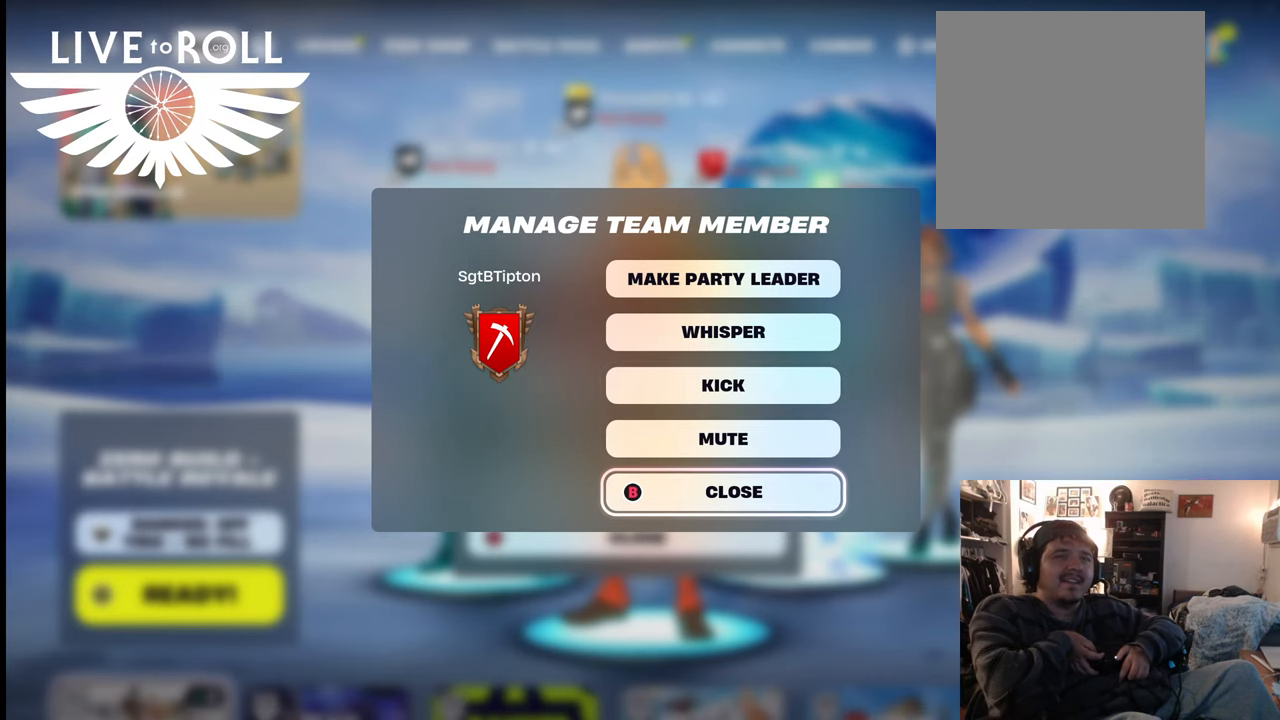
{"buttons": [], "left_stick": "up-left", "right_stick": "center", "events": [[300, "left_stick", "up-left"]]}
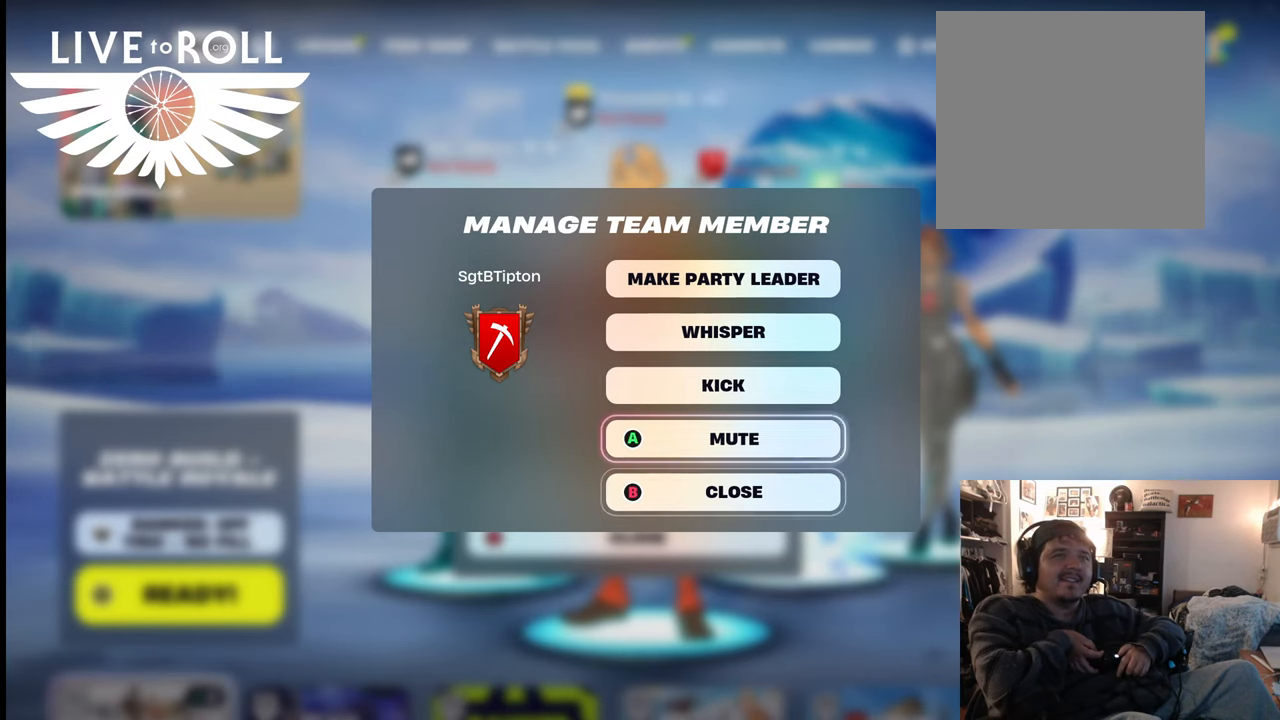
{"buttons": [], "left_stick": "center", "right_stick": "center", "events": [[134, "left_stick", "center"]]}
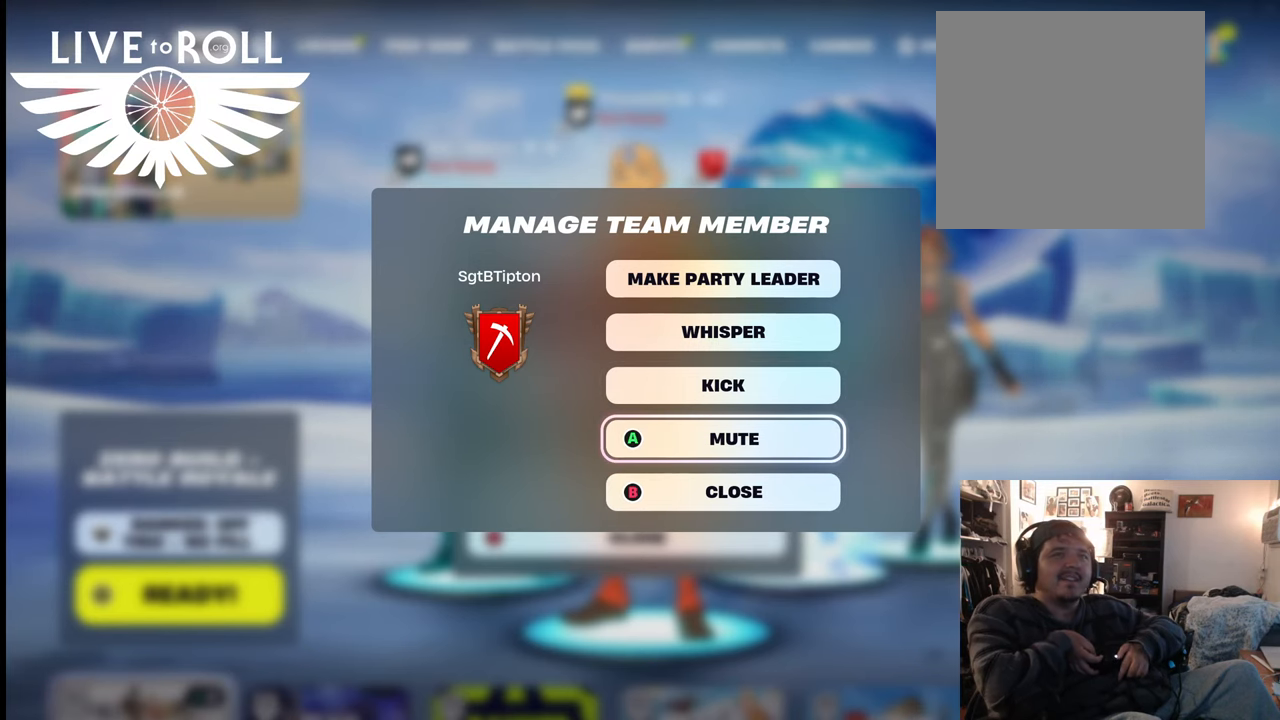
{"buttons": [], "left_stick": "down-left", "right_stick": "center", "events": [[234, "left_stick", "left"], [367, "left_stick", "down-left"]]}
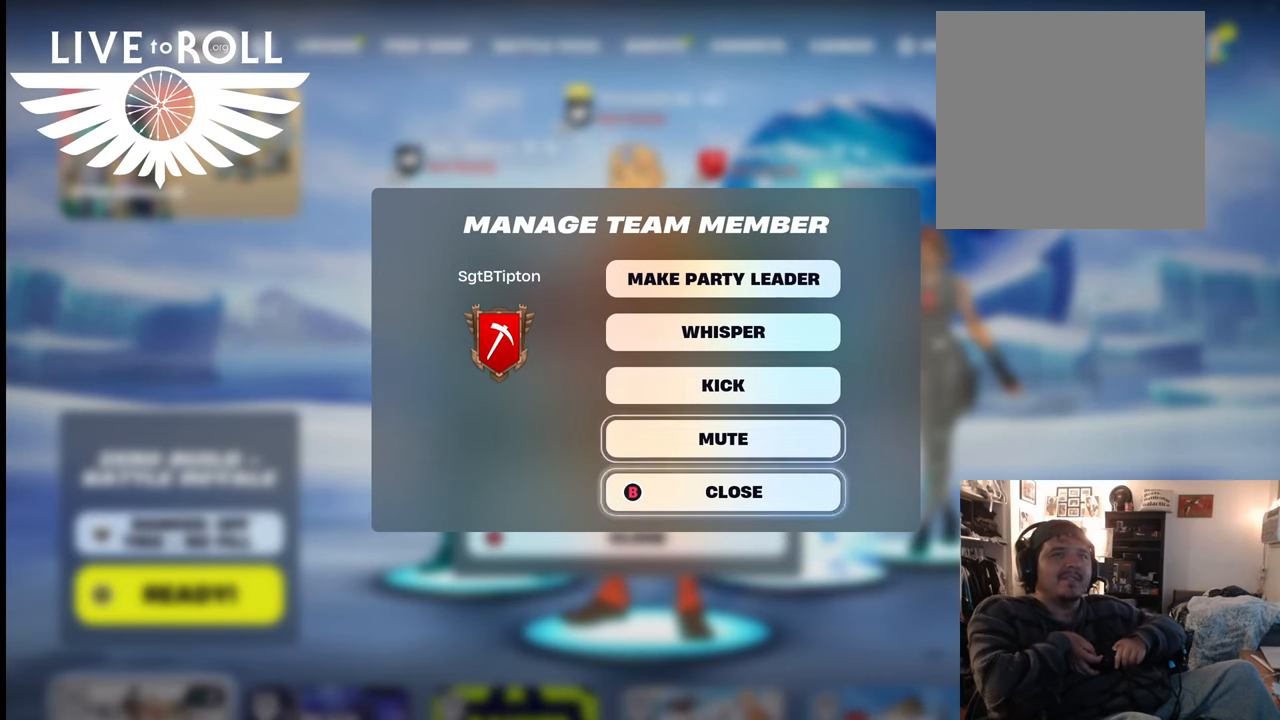
{"buttons": [], "left_stick": "center", "right_stick": "center", "events": [[200, "left_stick", "center"]]}
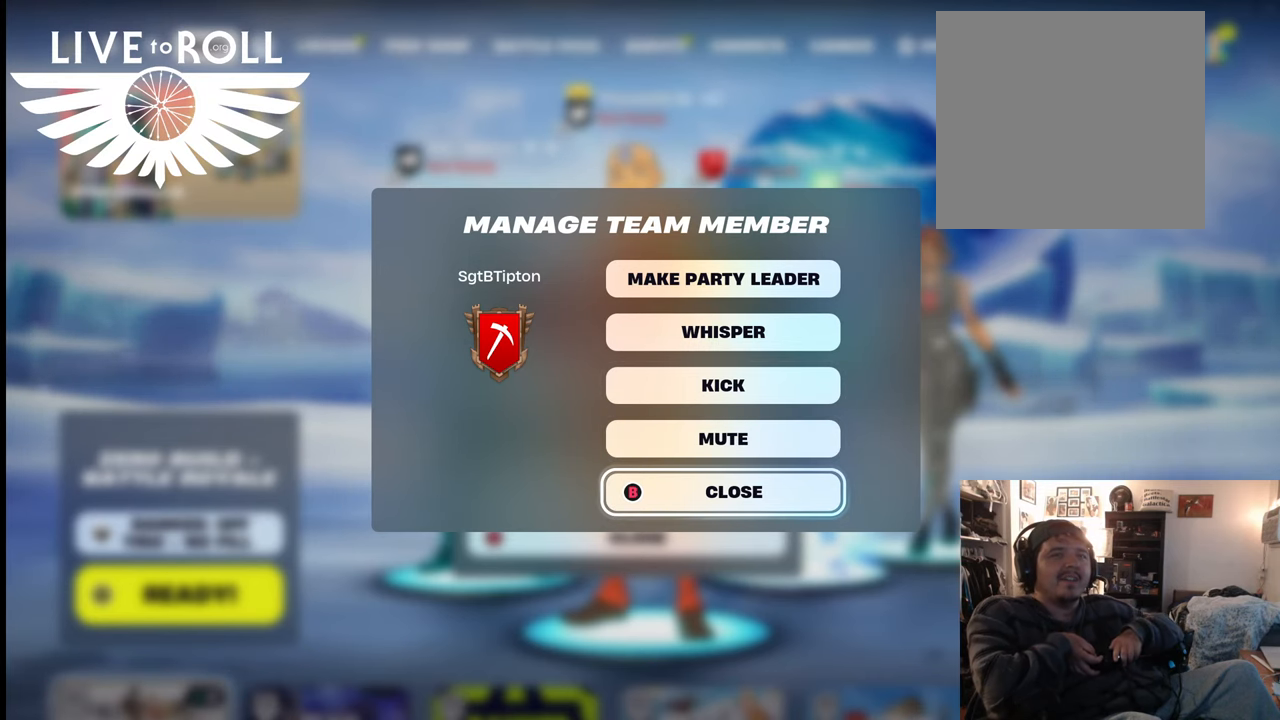
{"buttons": [], "left_stick": "center", "right_stick": "center", "events": []}
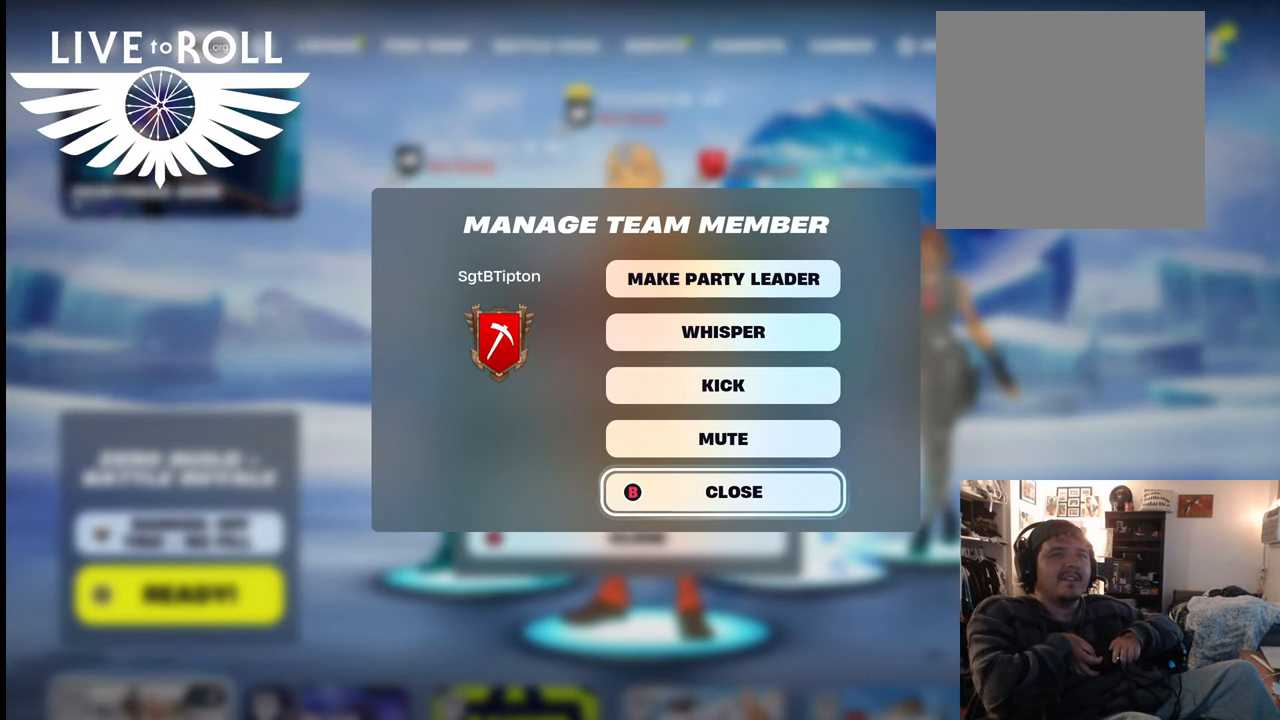
{"buttons": [], "left_stick": "center", "right_stick": "center", "events": [[34, "left_stick", "up-right"], [300, "left_stick", "center"]]}
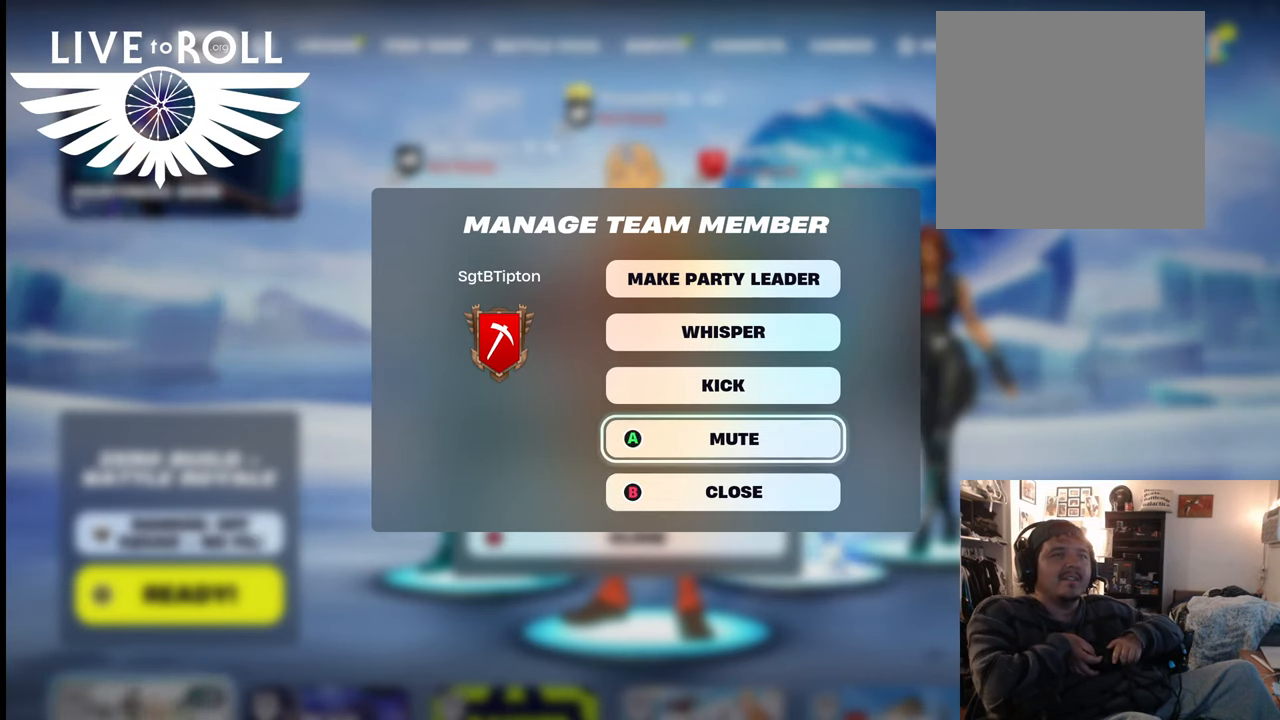
{"buttons": [], "left_stick": "center", "right_stick": "center", "events": []}
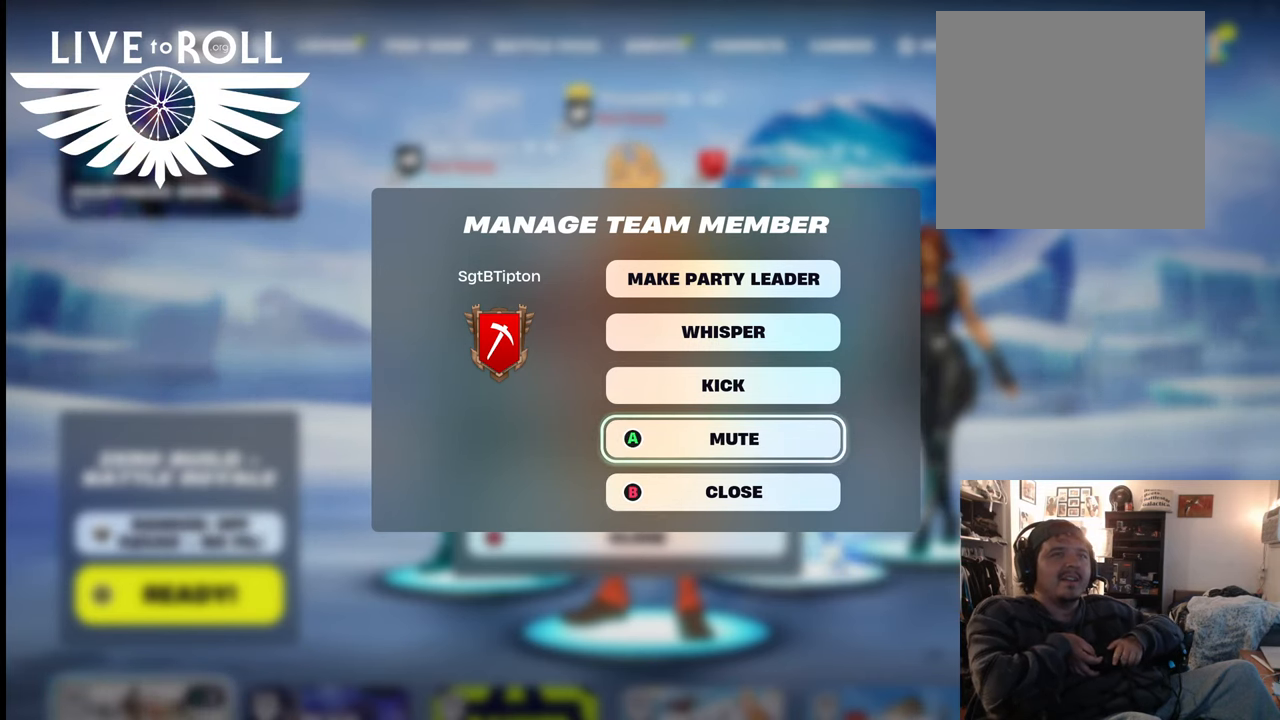
{"buttons": [], "left_stick": "center", "right_stick": "center", "events": []}
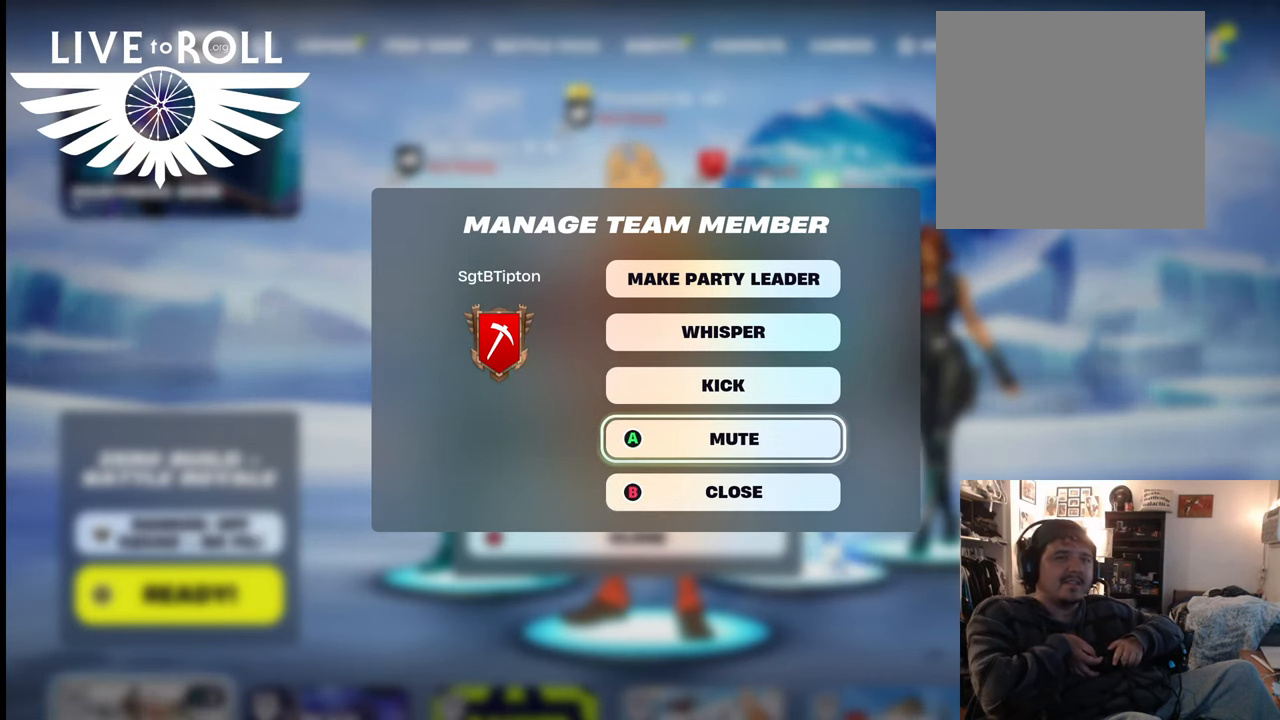
{"buttons": [], "left_stick": "down", "right_stick": "center", "events": [[434, "left_stick", "down"]]}
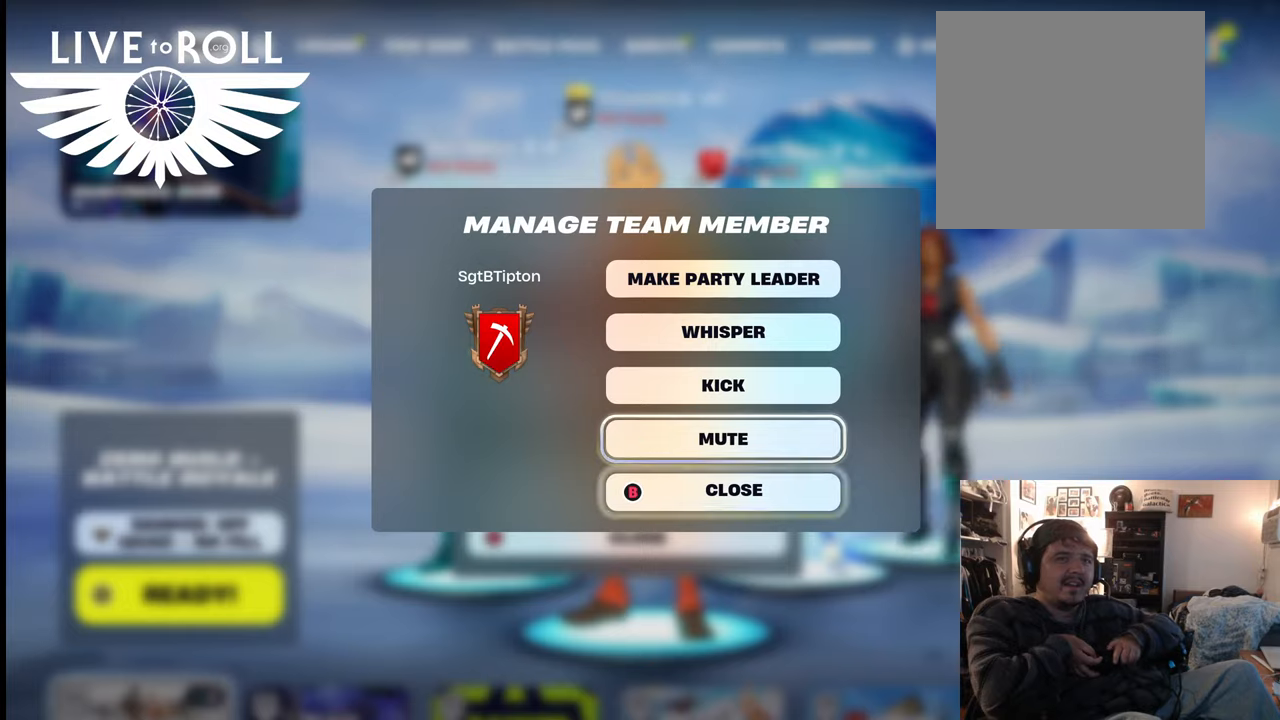
{"buttons": [], "left_stick": "center", "right_stick": "center", "events": [[167, "left_stick", "center"]]}